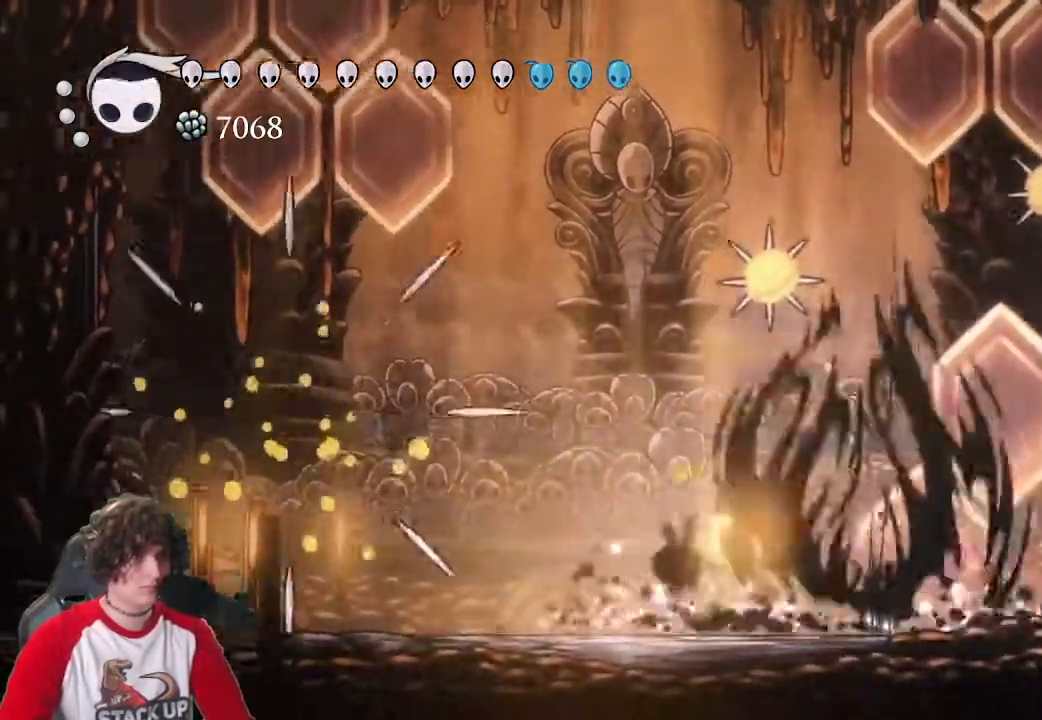
Gameplay with keyboard; each line is a JSON object with the keys held at the frame after it. "events" lists presses ("down") and releases ("up") of "a", "attack", "cast", "cdash", "d", "dash", "dreamnail", "focus", "inventory", "jump", "quickmap", "s" and "w" between this image and that frame as [ms after this image, input, new state], when the widget could be followed in between. No other keys are recorded. Mouse input is not recorded. Key names are as the overlay labels them; some are game actions (e.g. jump) rather than physical keys.
{"keys": [], "events": [[100, "a", "down"], [217, "a", "up"]]}
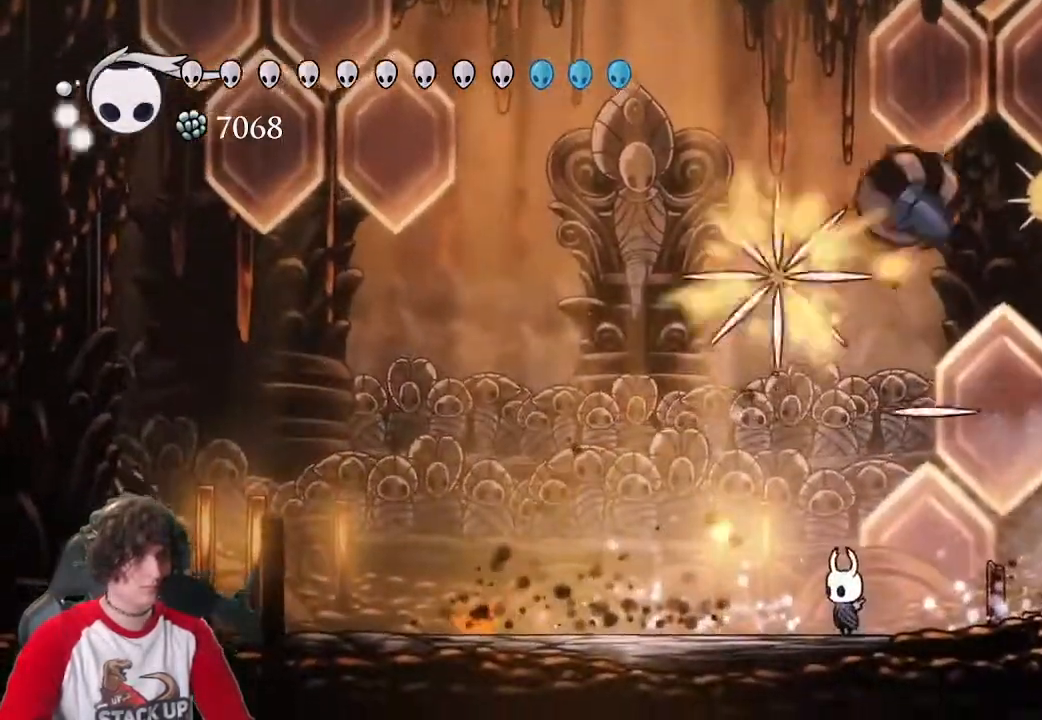
{"keys": ["a"], "events": [[367, "a", "down"]]}
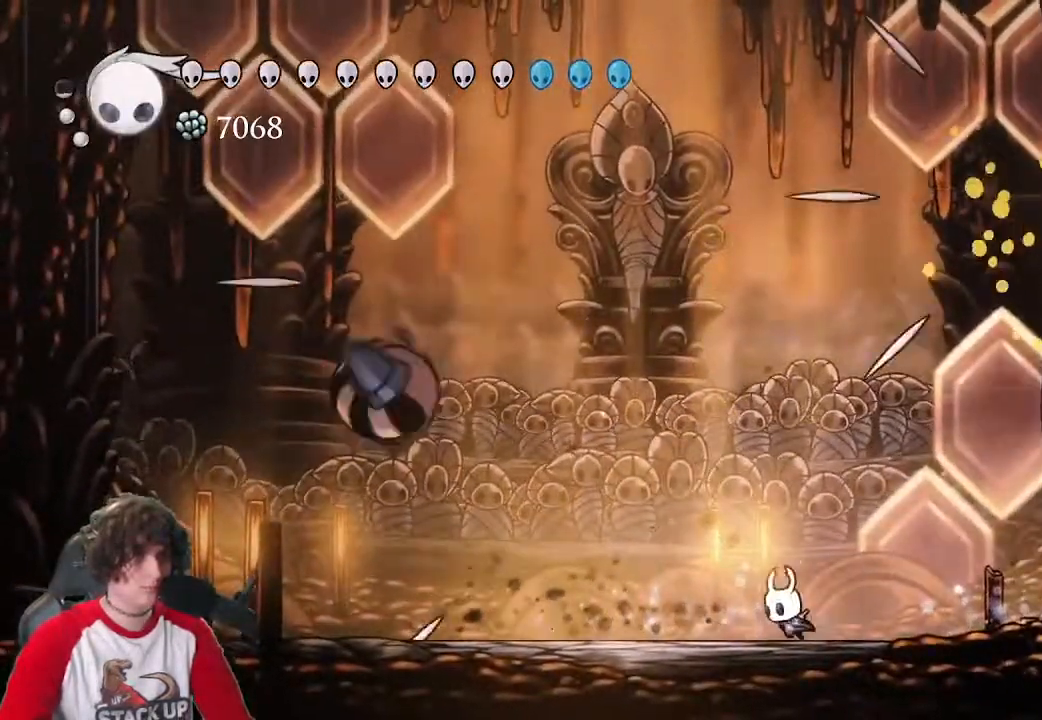
{"keys": ["a"], "events": []}
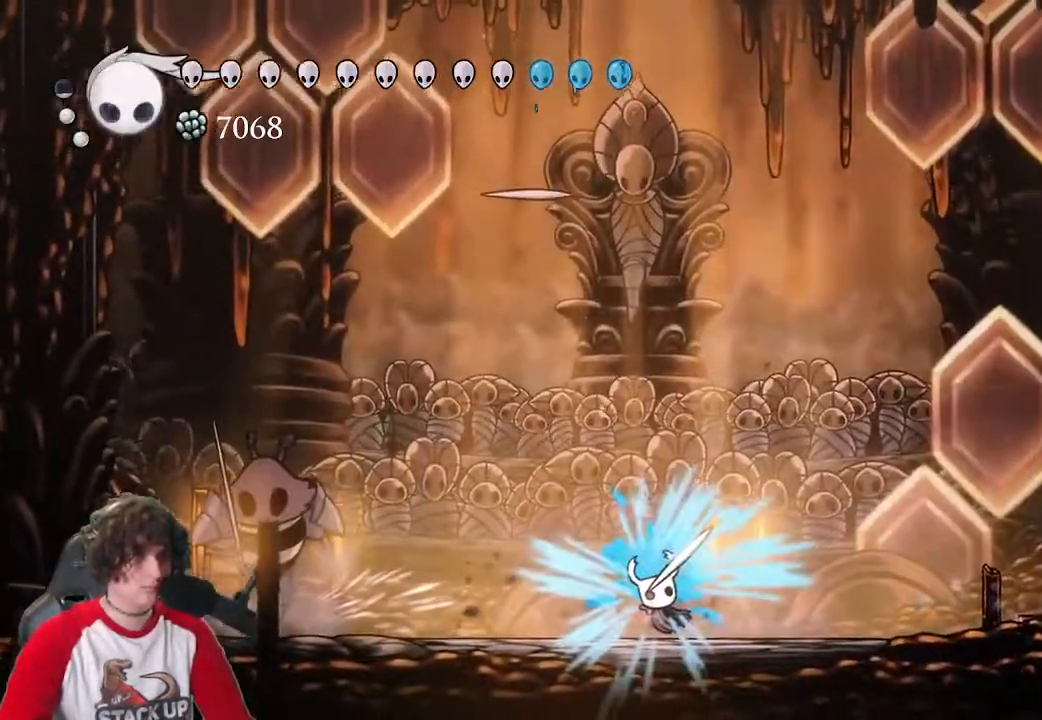
{"keys": ["a"], "events": [[67, "a", "up"], [167, "a", "down"], [350, "dash", "down"], [450, "dash", "up"]]}
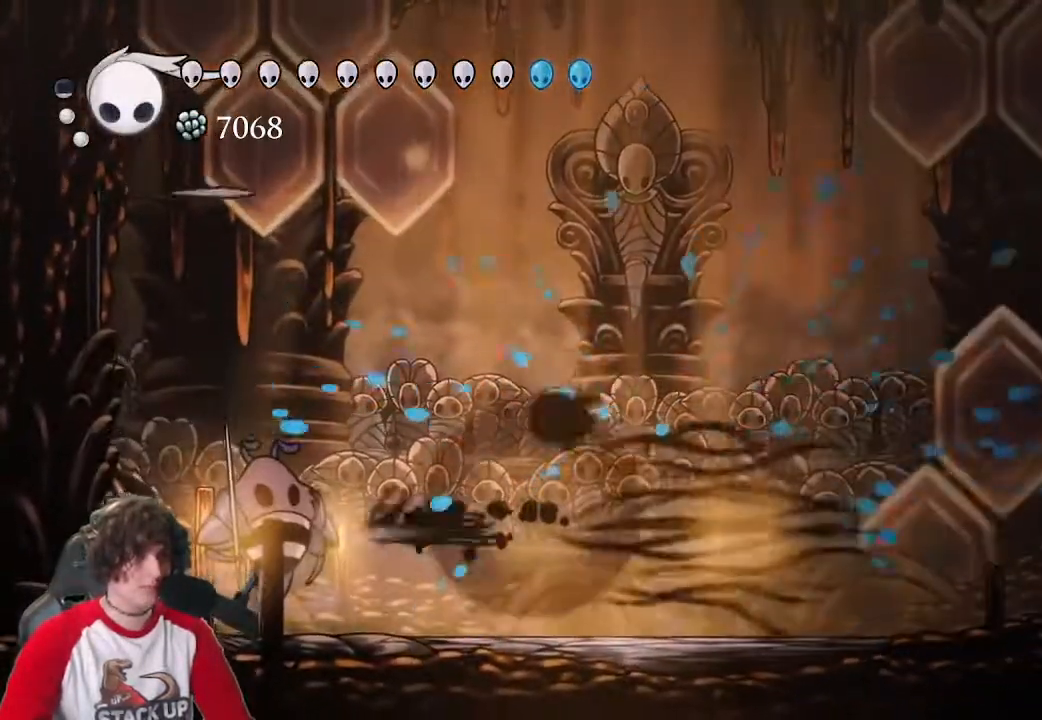
{"keys": [], "events": [[83, "attack", "down"], [233, "attack", "up"], [317, "attack", "down"], [417, "a", "up"], [417, "attack", "up"]]}
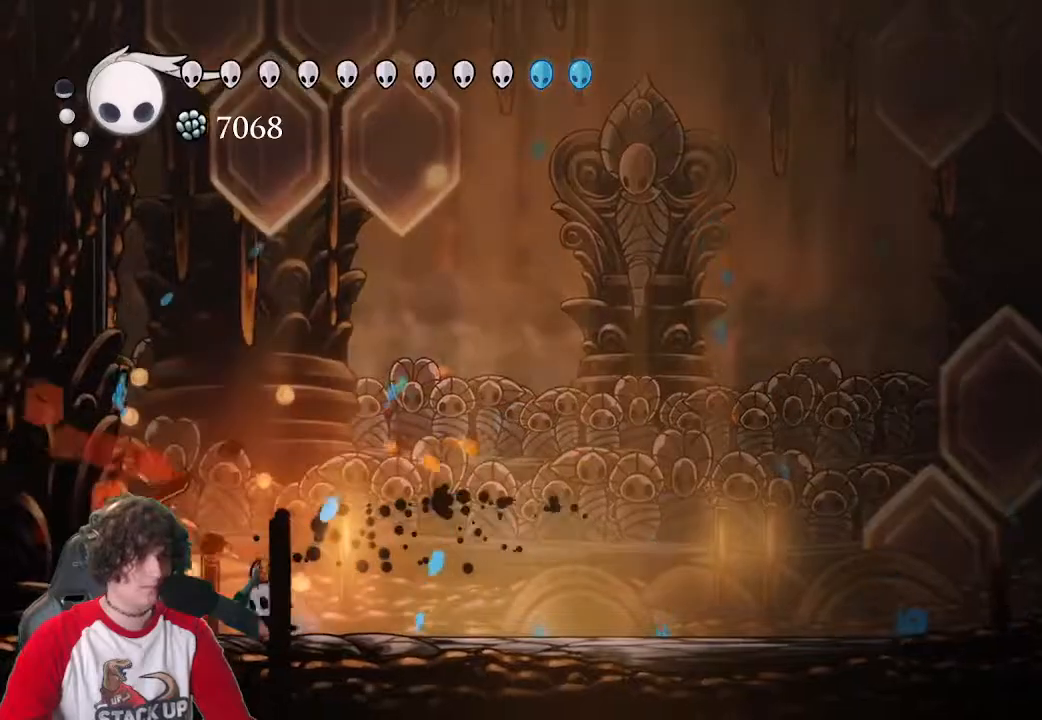
{"keys": ["d"], "events": [[17, "a", "down"], [67, "d", "down"], [100, "a", "up"], [250, "a", "down"], [333, "a", "up"]]}
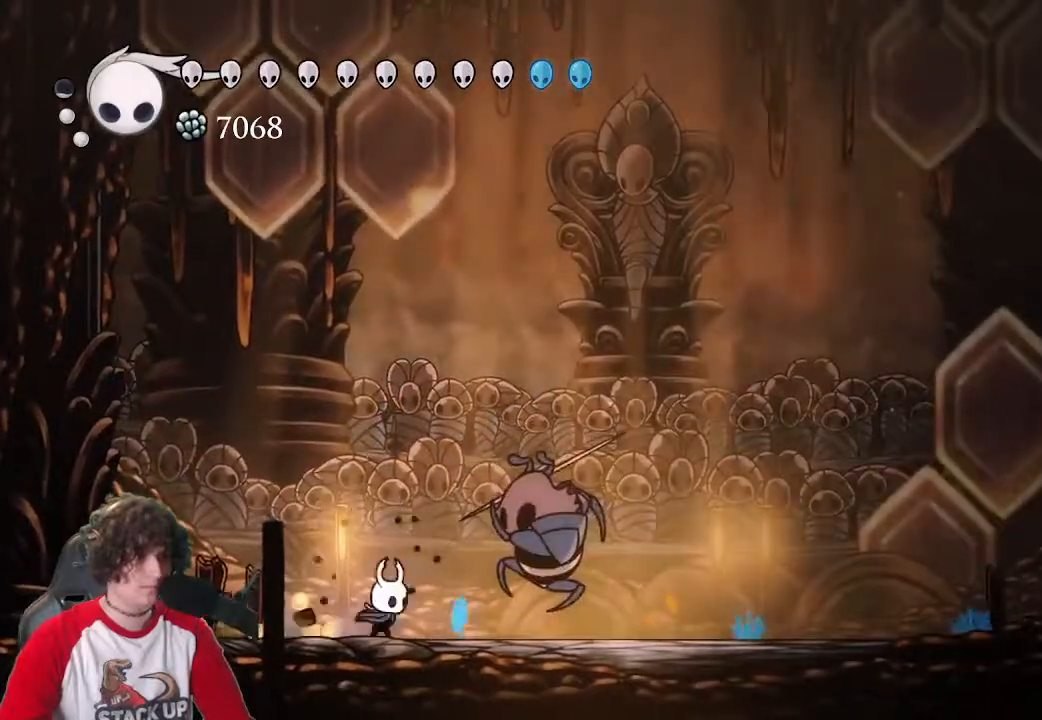
{"keys": ["d", "s"], "events": [[33, "jump", "down"], [117, "s", "down"], [217, "attack", "down"], [300, "jump", "up"], [350, "a", "down"], [350, "attack", "up"], [500, "a", "up"]]}
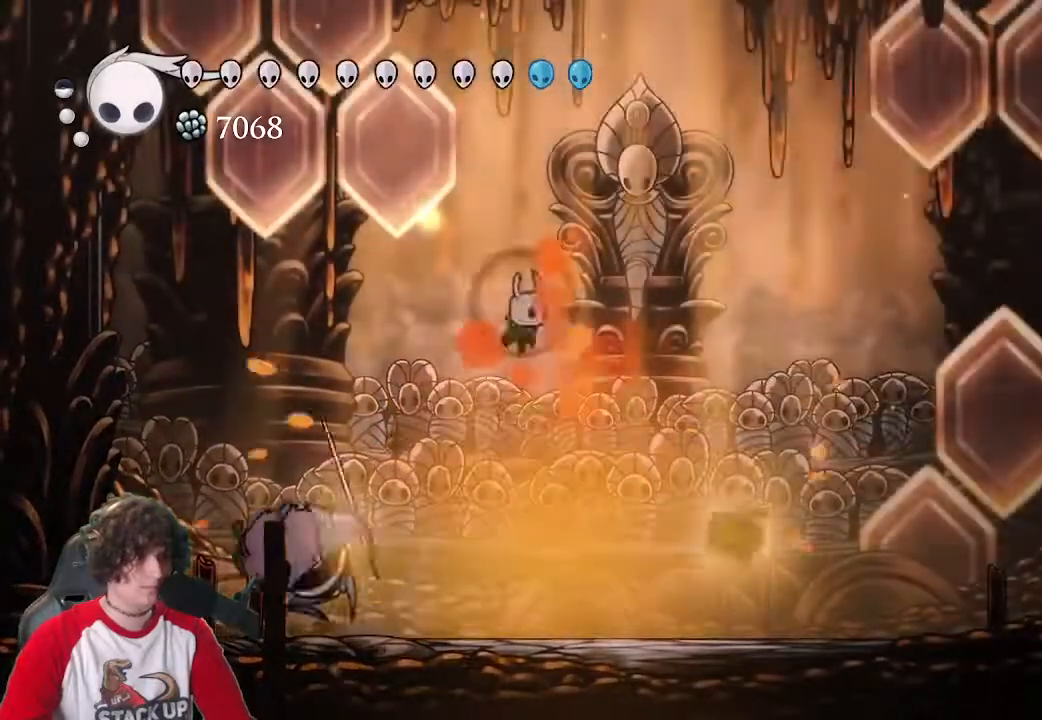
{"keys": ["a", "attack"], "events": [[50, "a", "down"], [50, "d", "up"], [83, "s", "up"], [367, "attack", "down"]]}
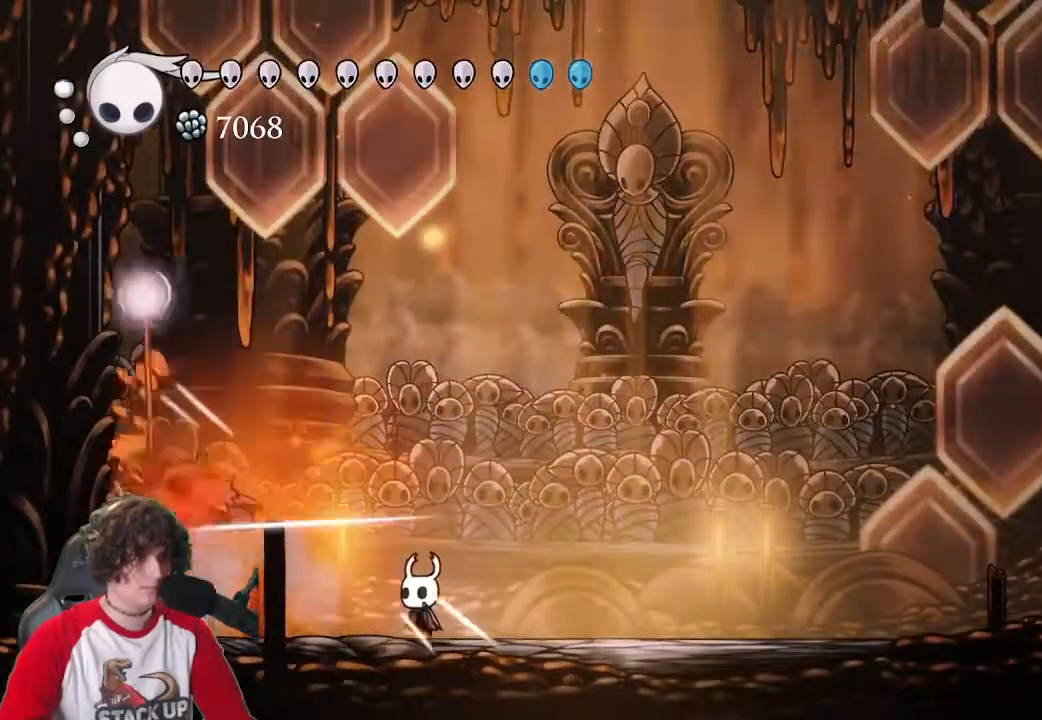
{"keys": ["a", "attack"], "events": [[17, "attack", "up"], [200, "attack", "down"], [300, "attack", "up"], [433, "attack", "down"]]}
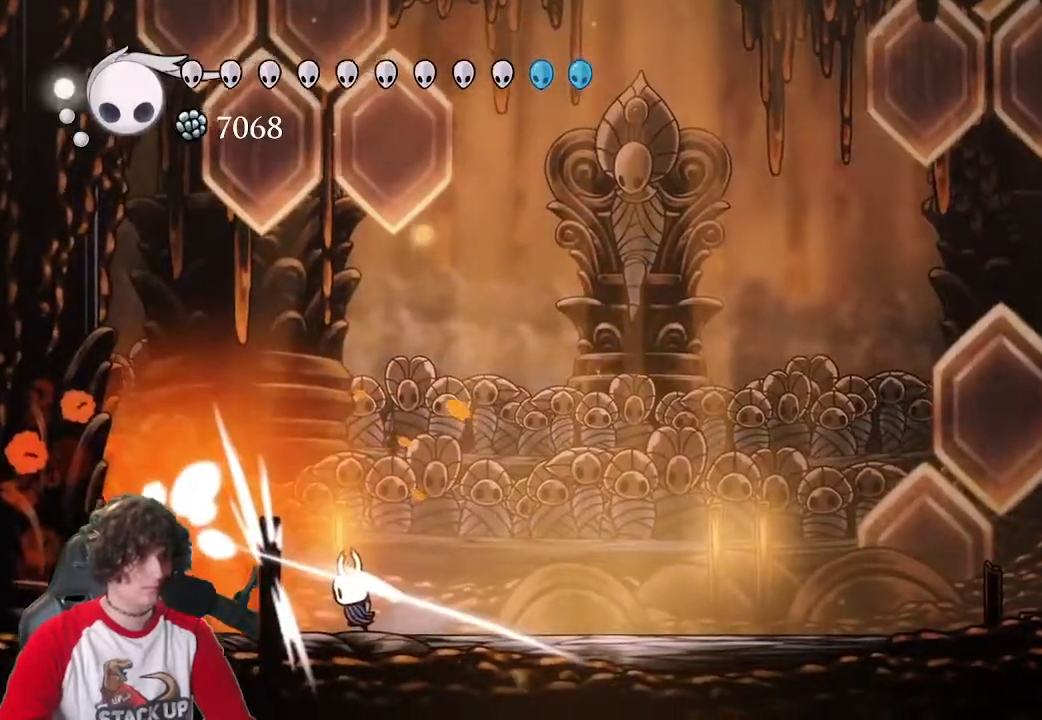
{"keys": ["a"], "events": [[217, "attack", "up"]]}
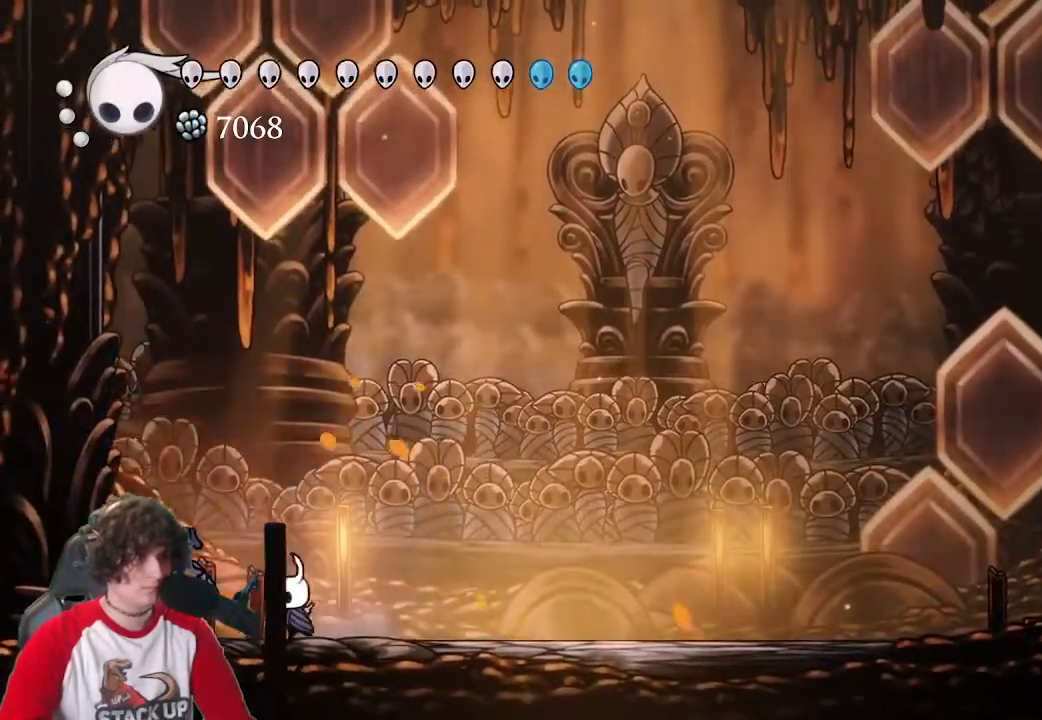
{"keys": [], "events": [[83, "s", "down"], [133, "a", "up"], [183, "cast", "down"], [317, "cast", "up"], [317, "s", "up"]]}
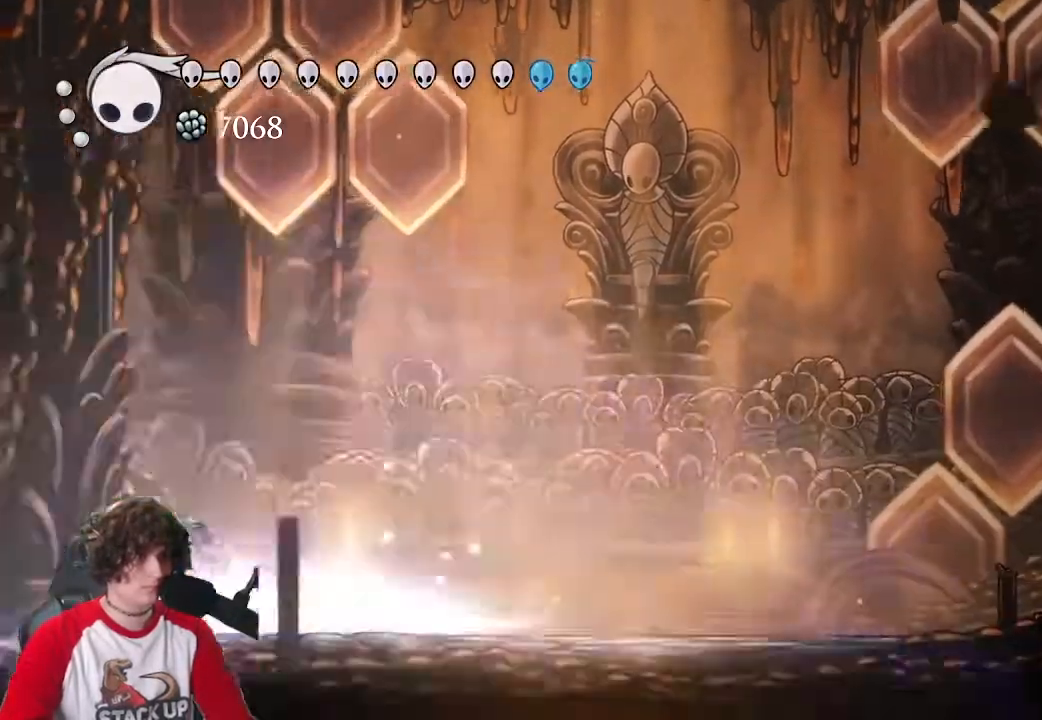
{"keys": ["attack"], "events": [[17, "attack", "down"], [67, "attack", "up"], [150, "attack", "down"], [250, "attack", "up"], [333, "attack", "down"], [383, "attack", "up"], [483, "attack", "down"]]}
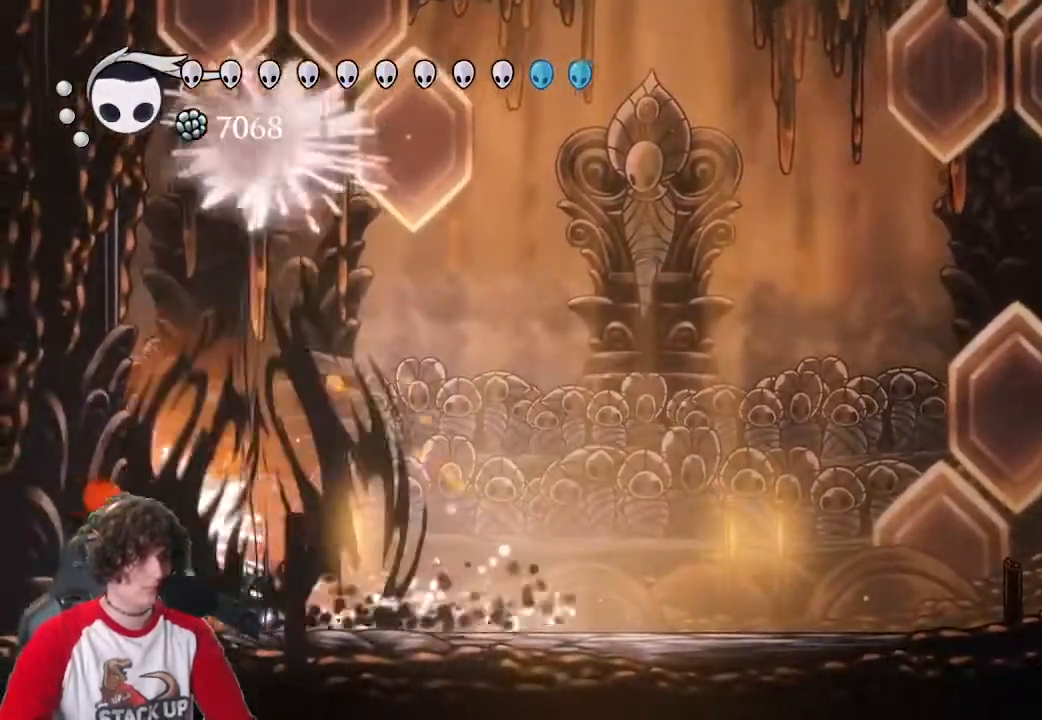
{"keys": ["d"], "events": [[33, "attack", "up"], [117, "attack", "down"], [217, "attack", "up"], [267, "d", "down"]]}
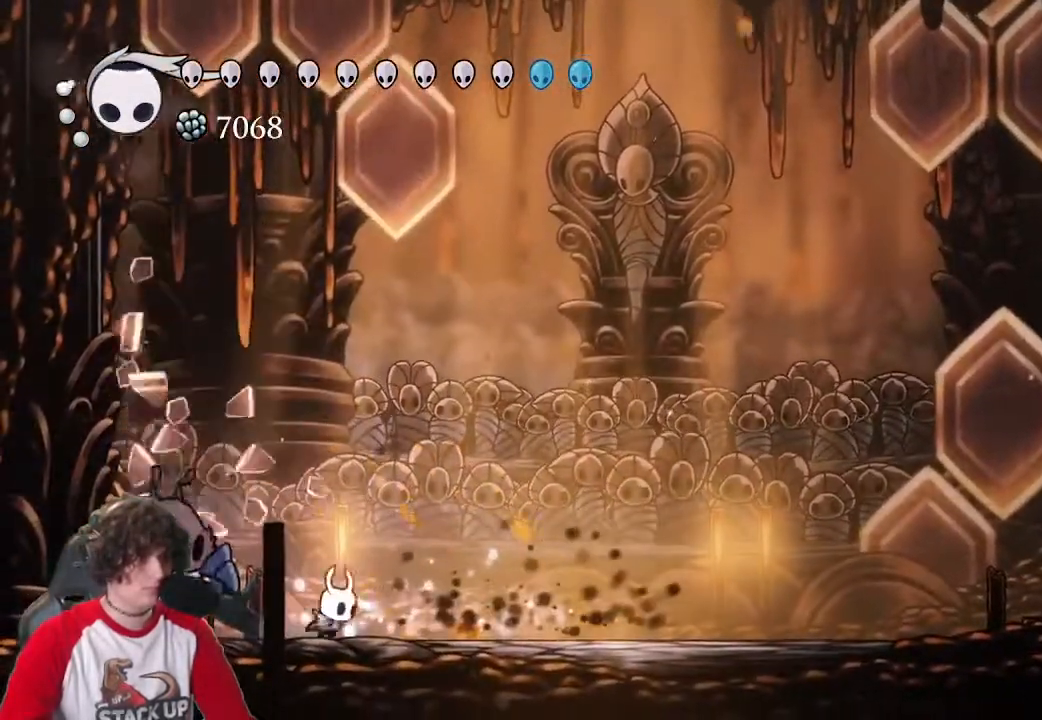
{"keys": ["d", "s"], "events": [[133, "jump", "down"], [183, "s", "down"], [467, "jump", "up"]]}
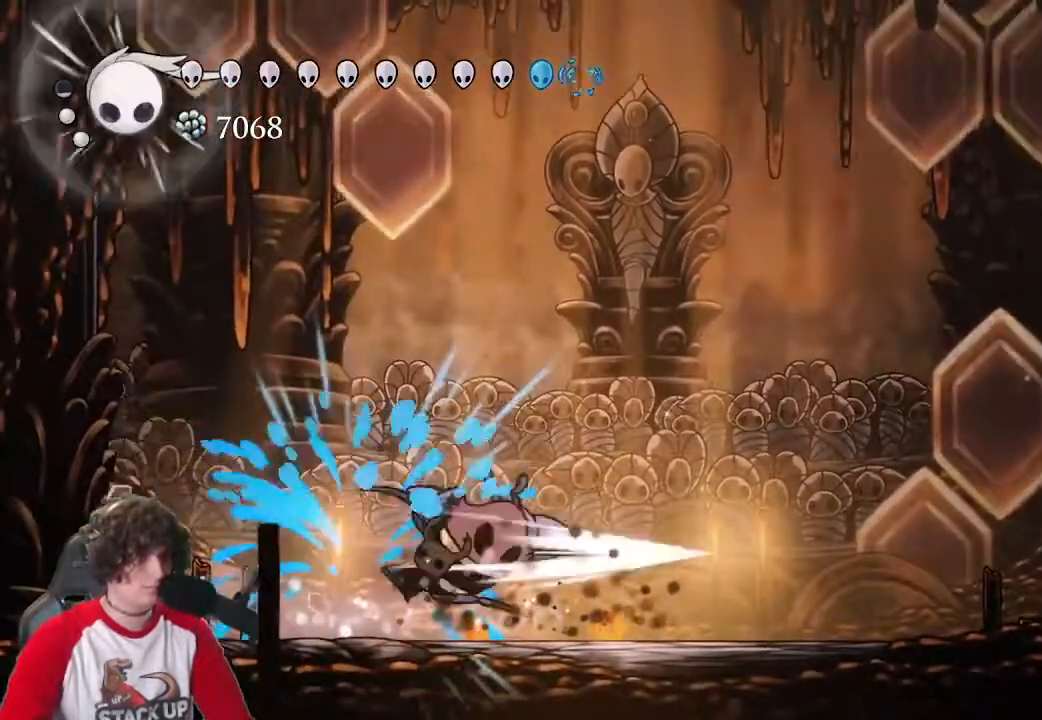
{"keys": ["d"], "events": [[50, "a", "down"], [50, "d", "up"], [200, "attack", "down"], [250, "a", "up"], [250, "attack", "up"], [250, "d", "down"], [483, "s", "up"]]}
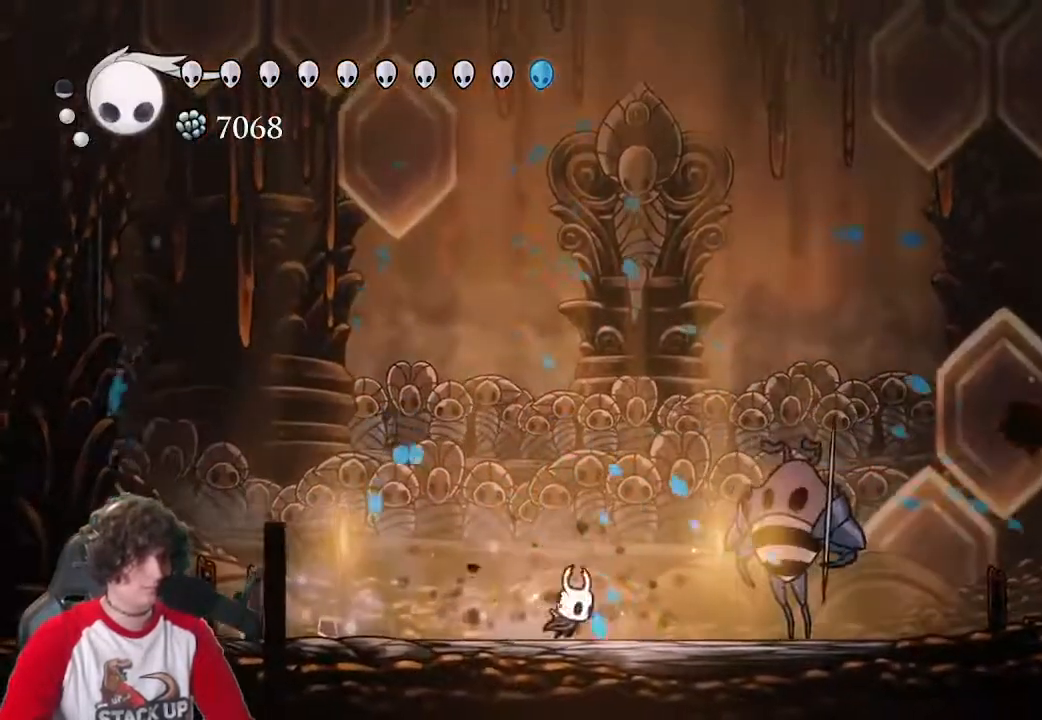
{"keys": [], "events": [[217, "attack", "down"], [350, "attack", "up"], [400, "cast", "down"], [450, "d", "up"], [500, "cast", "up"]]}
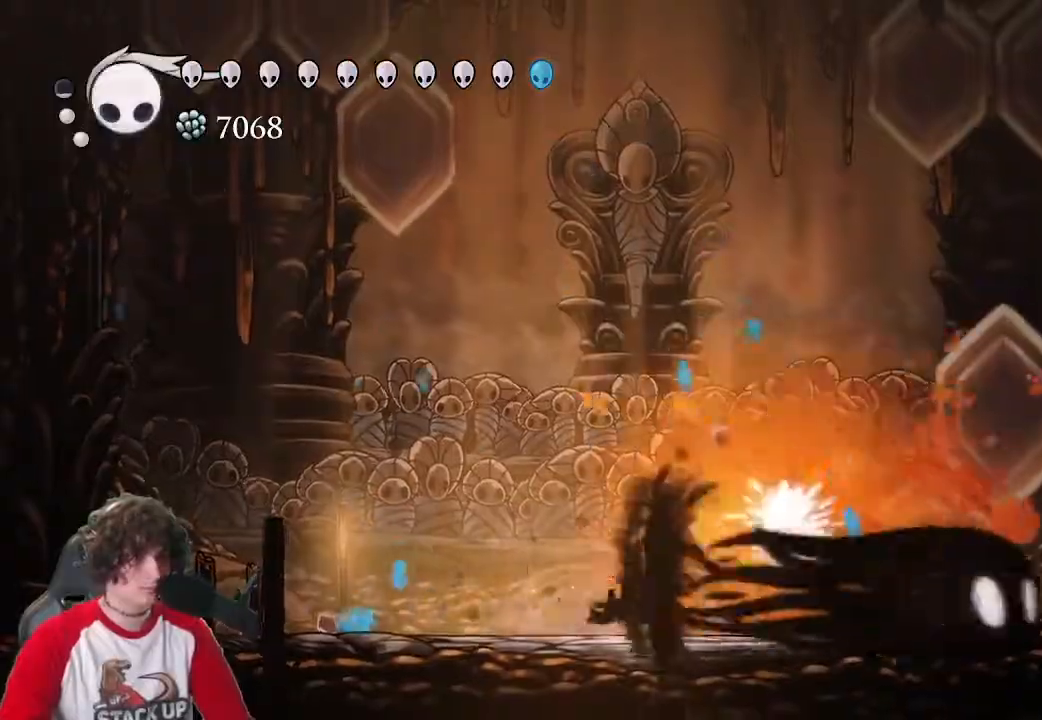
{"keys": ["d"], "events": [[83, "a", "down"], [317, "a", "up"], [317, "d", "down"]]}
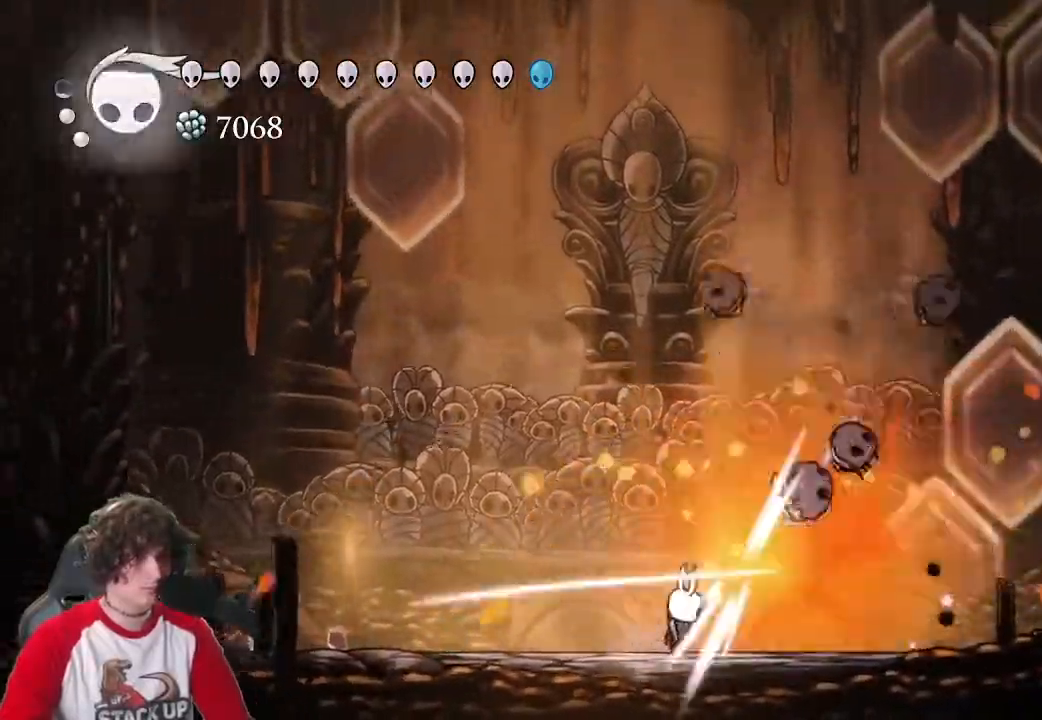
{"keys": ["w"], "events": [[17, "attack", "down"], [100, "attack", "up"], [200, "w", "down"], [300, "w", "up"], [433, "d", "up"], [433, "w", "down"]]}
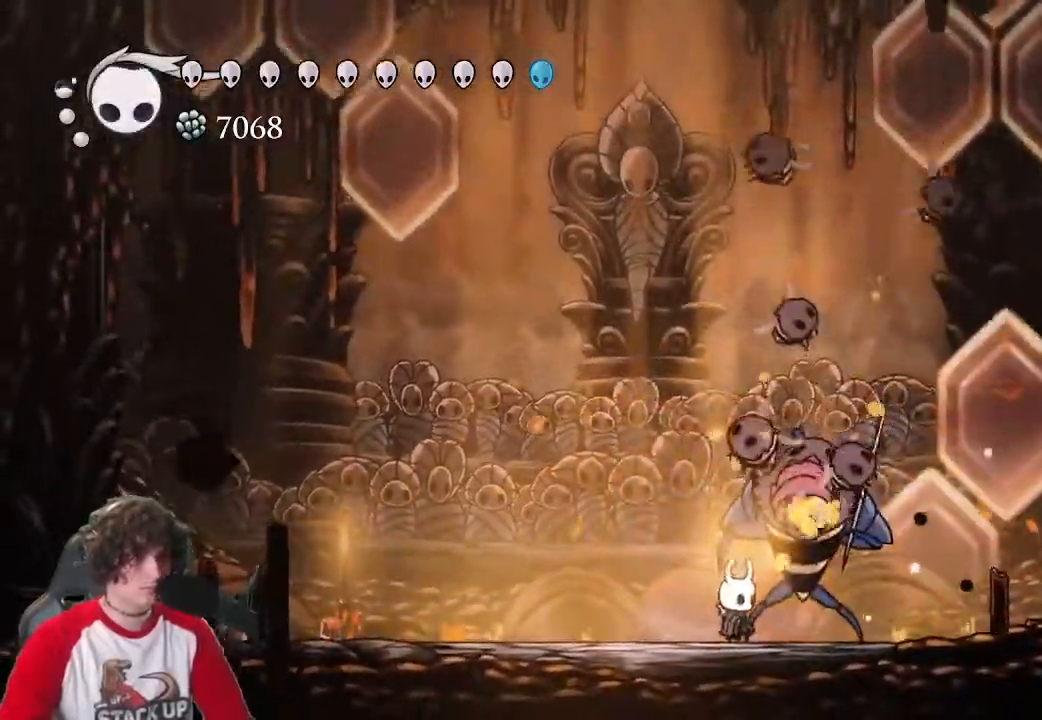
{"keys": ["a"], "events": [[33, "cast", "down"], [217, "cast", "up"], [350, "w", "up"], [400, "a", "down"]]}
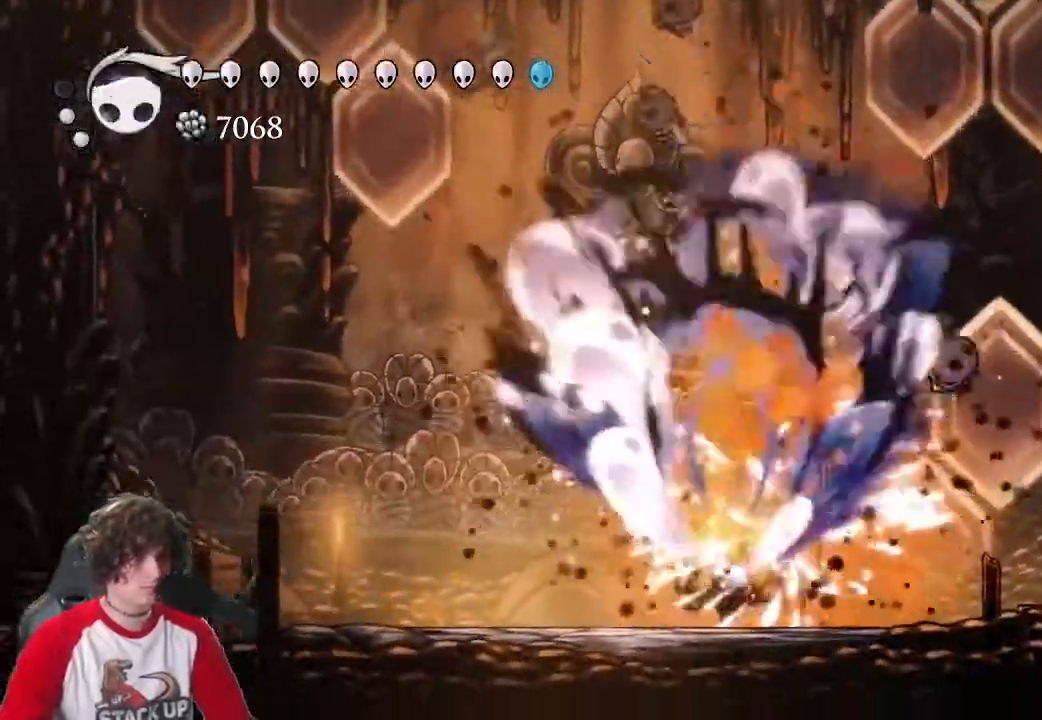
{"keys": ["d"], "events": [[417, "d", "down"], [467, "a", "up"]]}
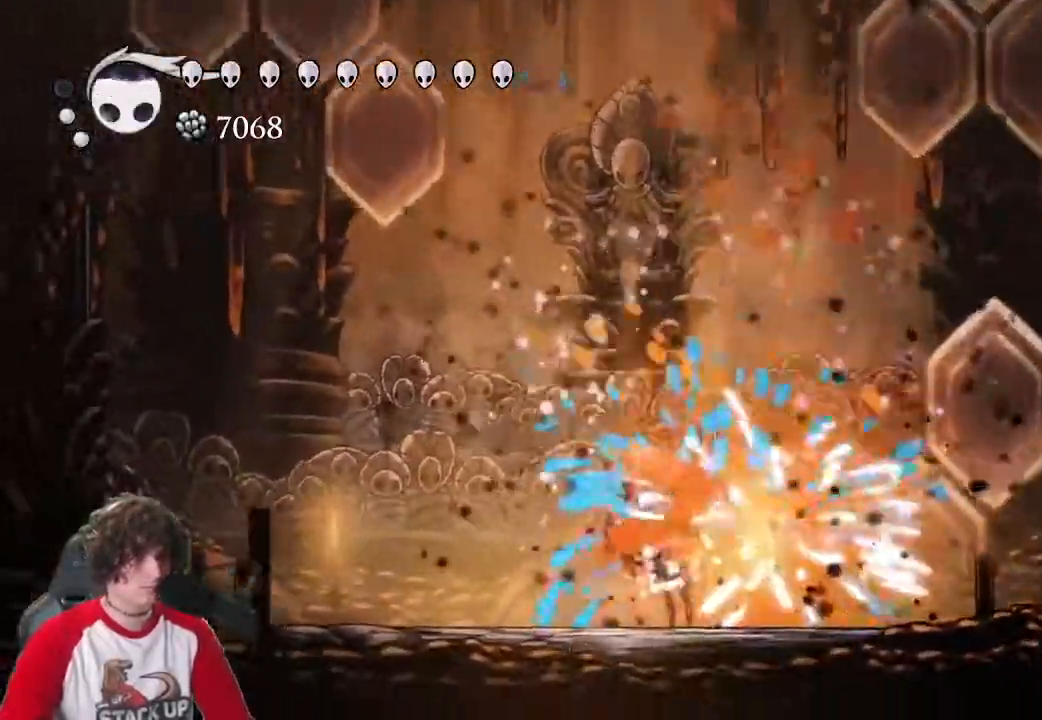
{"keys": ["attack", "d"], "events": [[100, "attack", "down"], [200, "attack", "up"], [300, "attack", "down"], [383, "attack", "up"], [483, "attack", "down"]]}
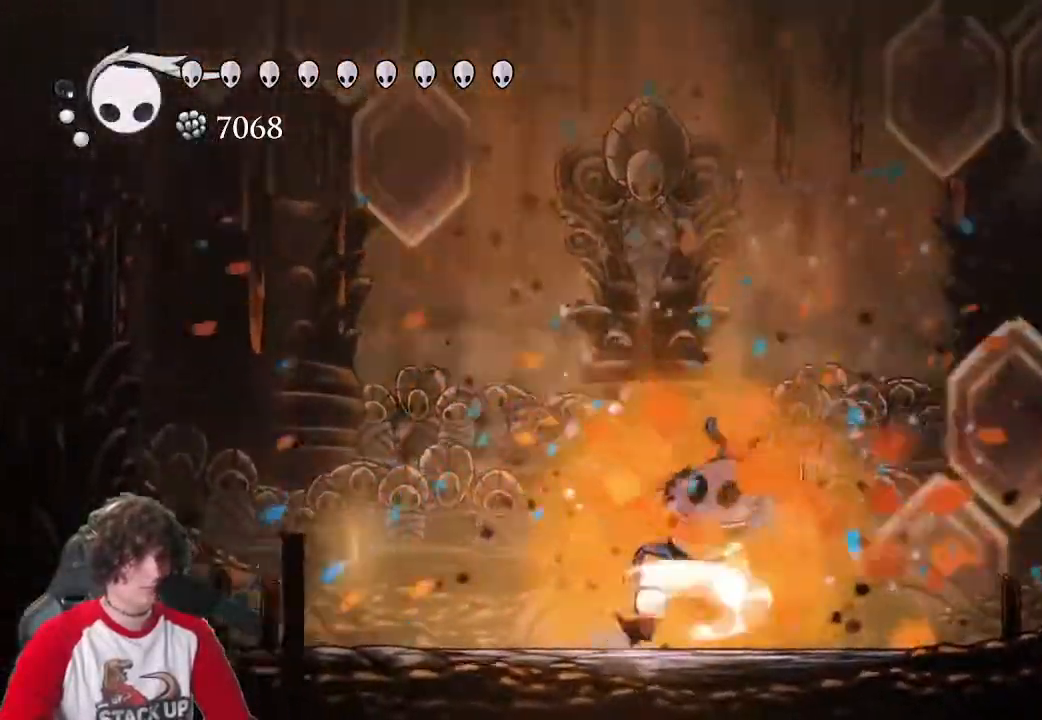
{"keys": ["d"], "events": [[67, "attack", "up"], [167, "attack", "down"], [267, "attack", "up"]]}
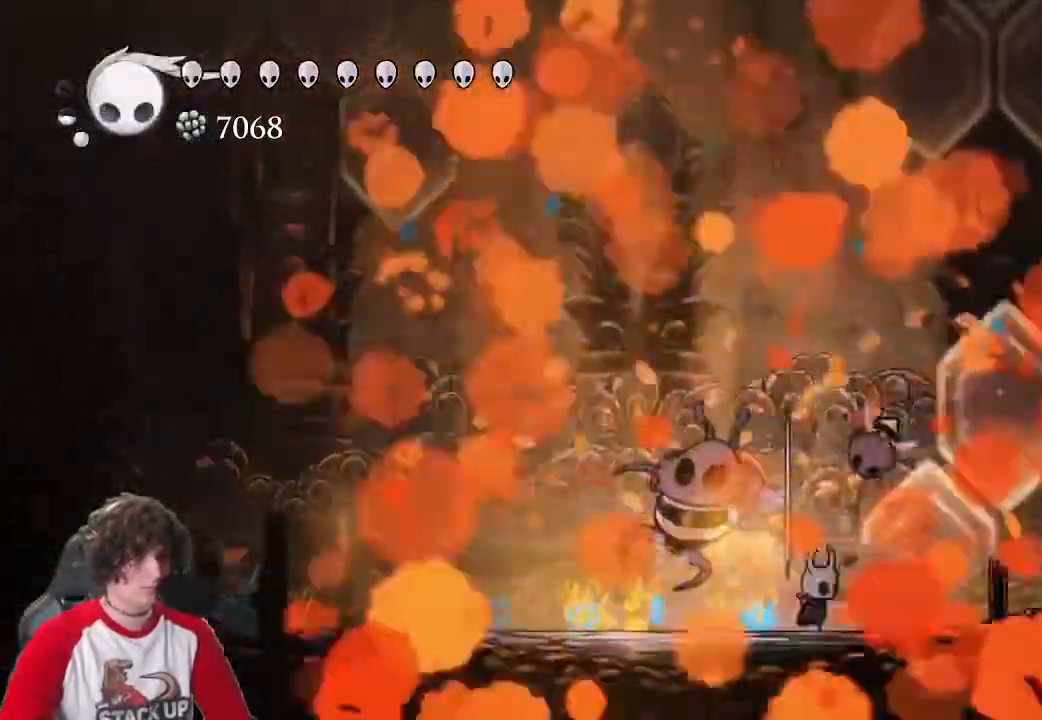
{"keys": ["a"], "events": [[317, "d", "up"], [367, "a", "down"]]}
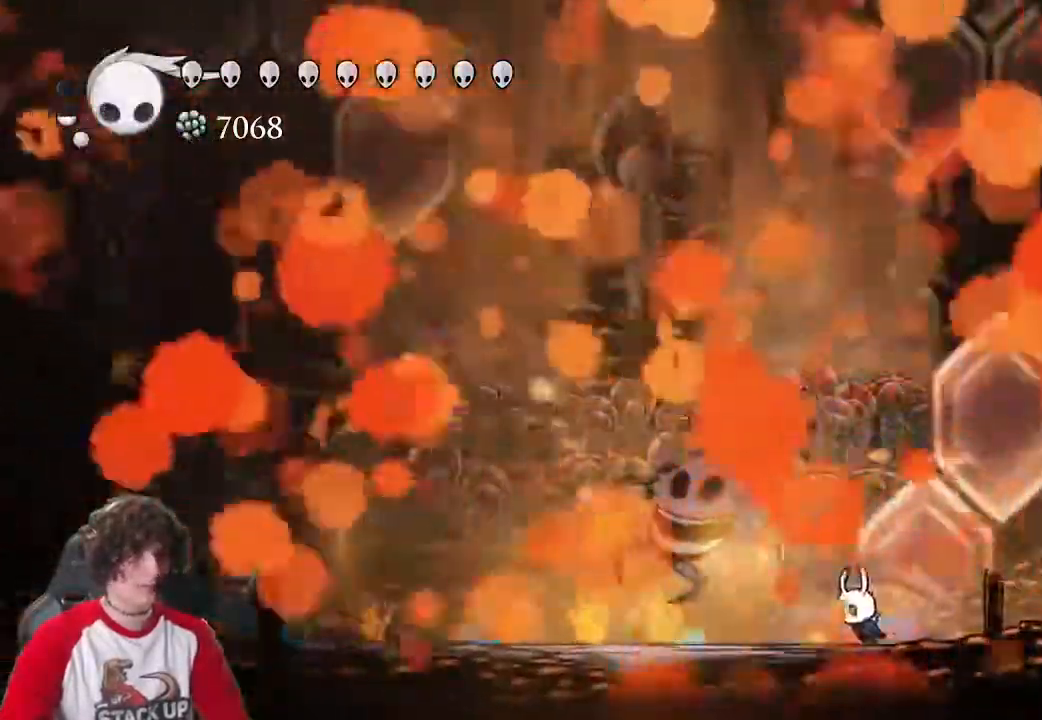
{"keys": ["d"], "events": [[483, "a", "up"], [483, "d", "down"]]}
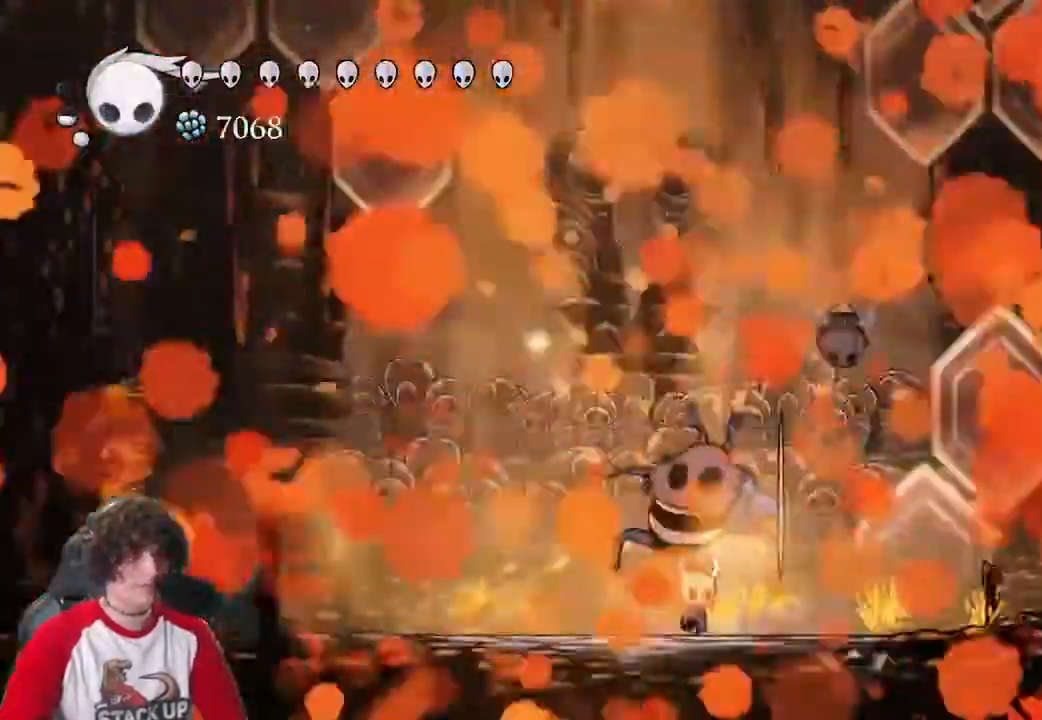
{"keys": ["a"]}
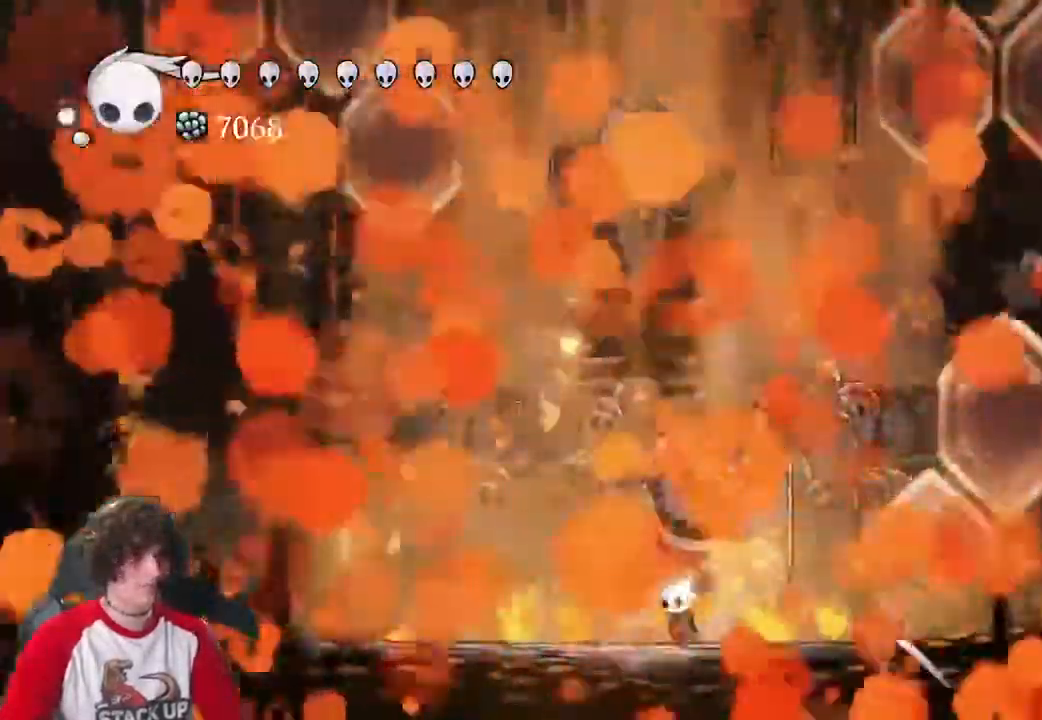
{"keys": ["a", "attack", "d"]}